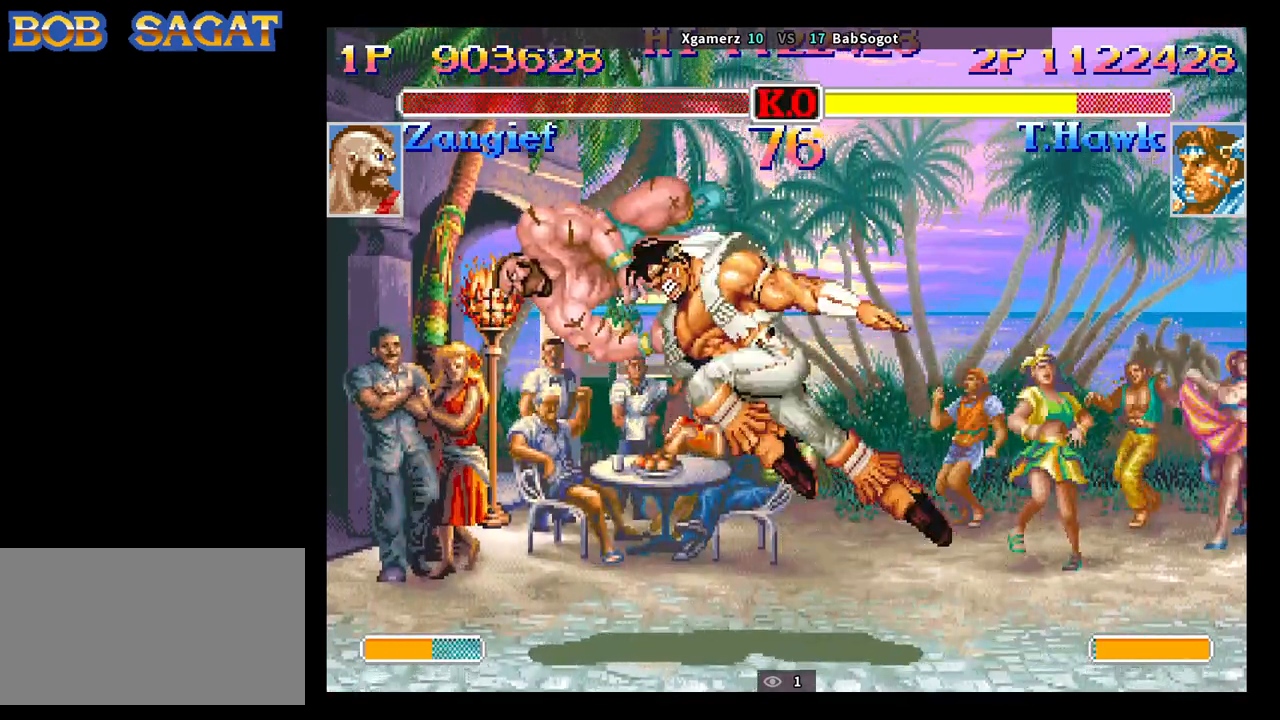
Gameplay with a controller (arcade stick); each line is a JSON object with the inputs held at the frame after it. "events" lists button and stick changes between this image and that frame as [ms after this image, input, new state], when the widget could be followed in between. Not read: L3 R3.
{"buttons": ["CROSS", "SQUARE", "TRIANGLE", "R1"], "left_stick": "center", "events": [[33, "CROSS", "down"], [67, "SQUARE", "down"], [83, "R1", "down"], [83, "TRIANGLE", "down"]]}
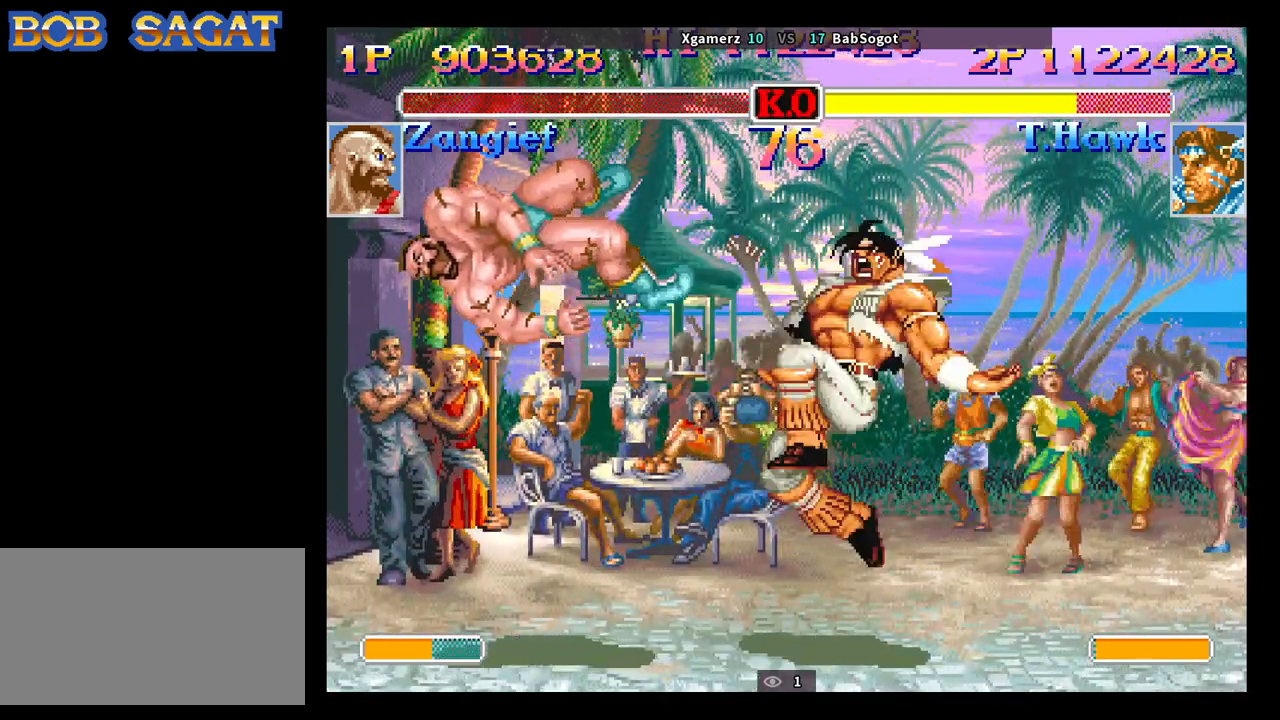
{"buttons": ["CROSS", "SQUARE", "TRIANGLE", "R1"], "left_stick": "center", "events": []}
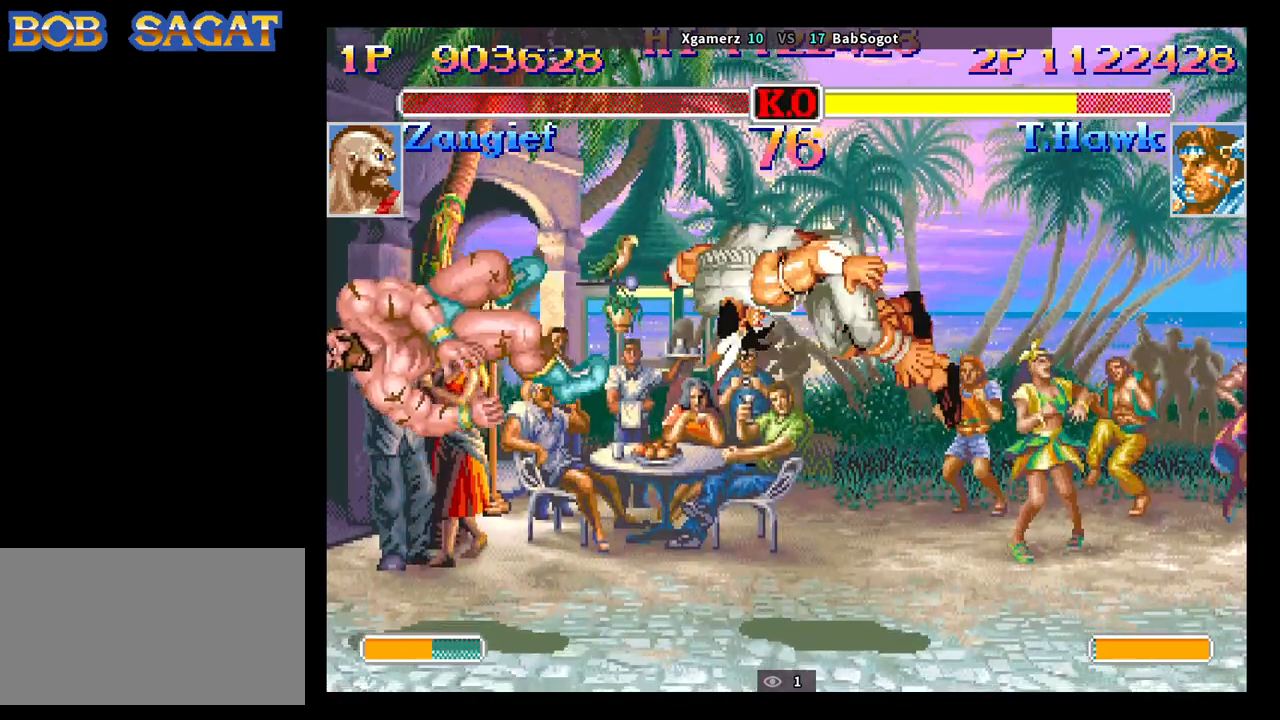
{"buttons": ["CROSS", "SQUARE", "TRIANGLE", "R1"], "left_stick": "center", "events": []}
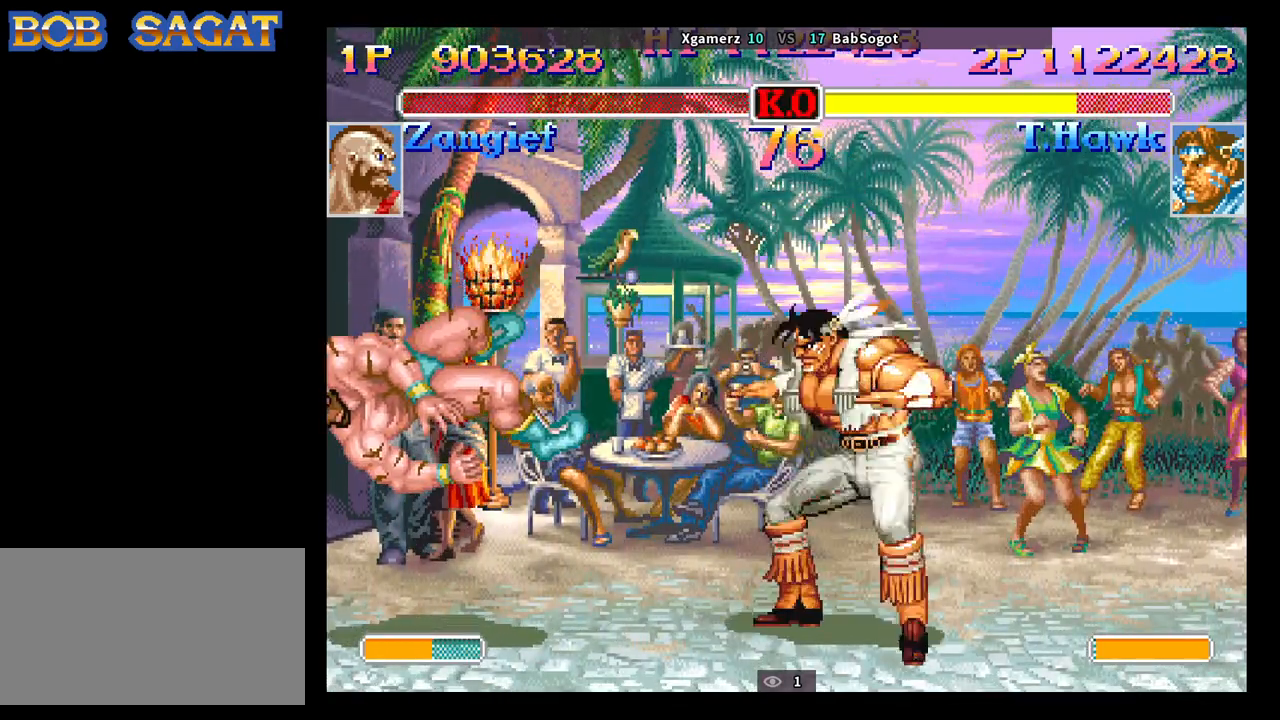
{"buttons": ["CROSS", "SQUARE", "TRIANGLE", "R1"], "left_stick": "center", "events": []}
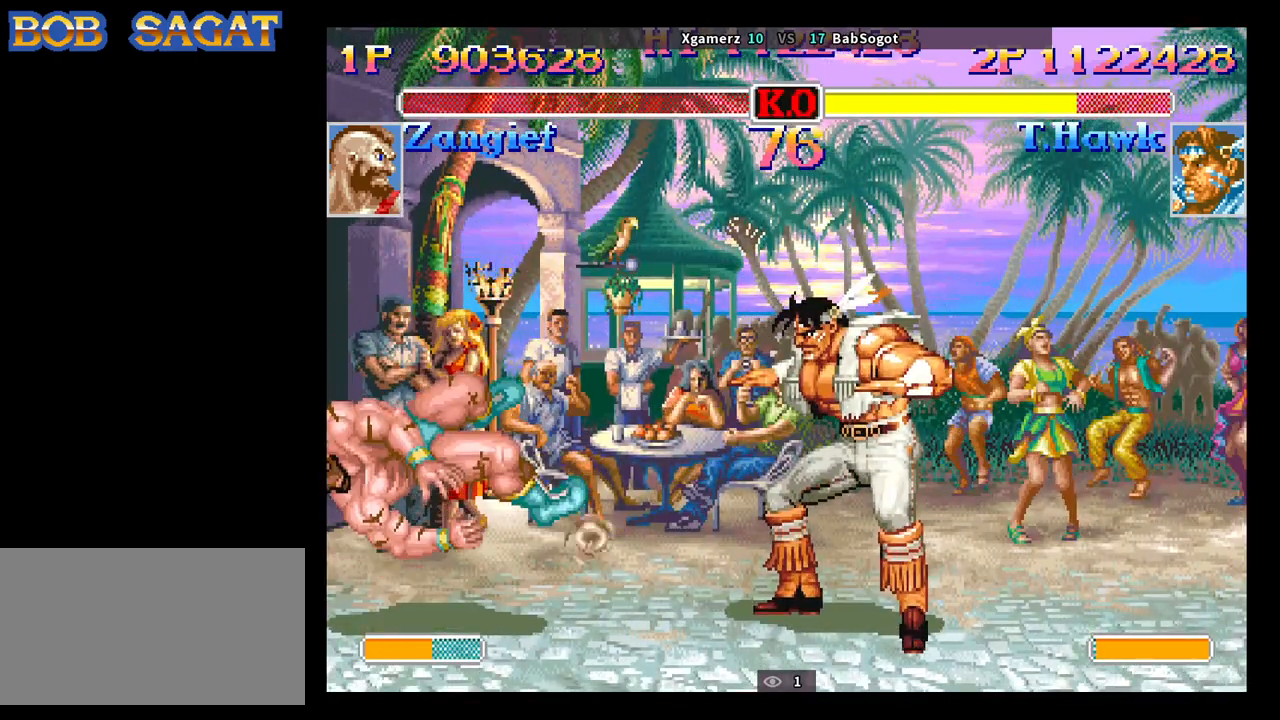
{"buttons": ["CROSS", "SQUARE", "TRIANGLE", "R1"], "left_stick": "center", "events": []}
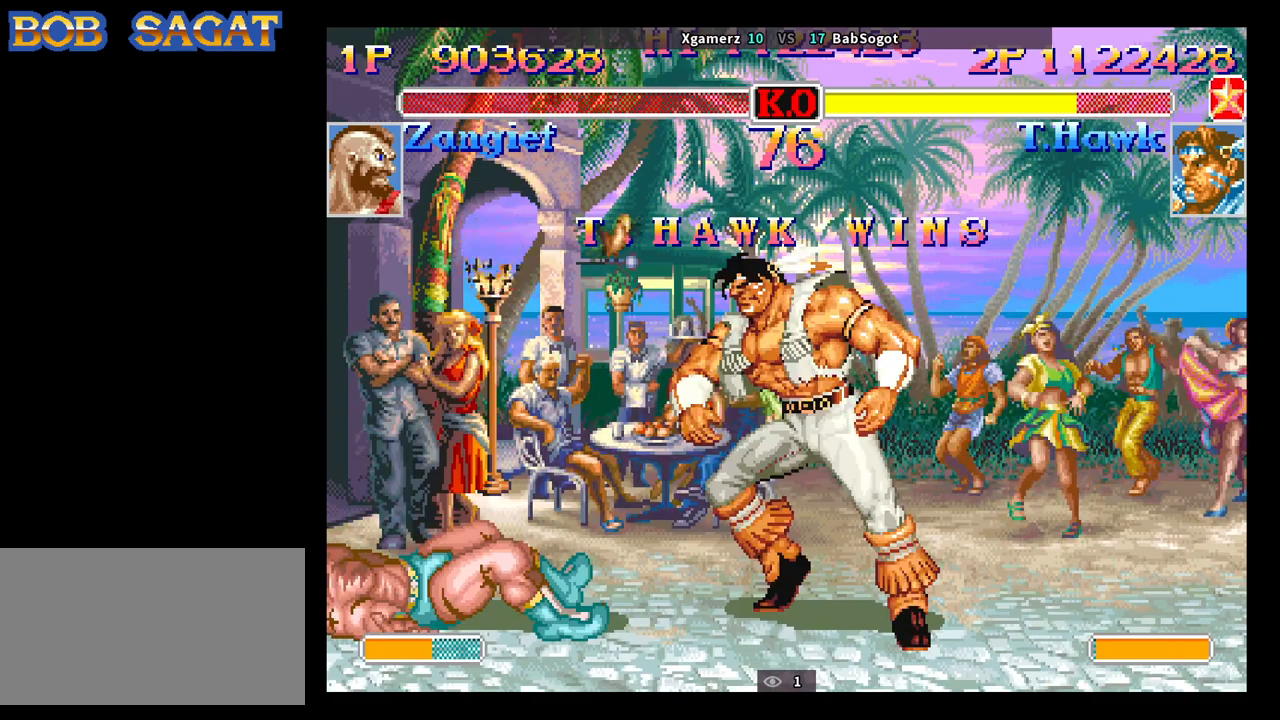
{"buttons": ["CROSS", "SQUARE", "TRIANGLE", "R1"], "left_stick": "center", "events": []}
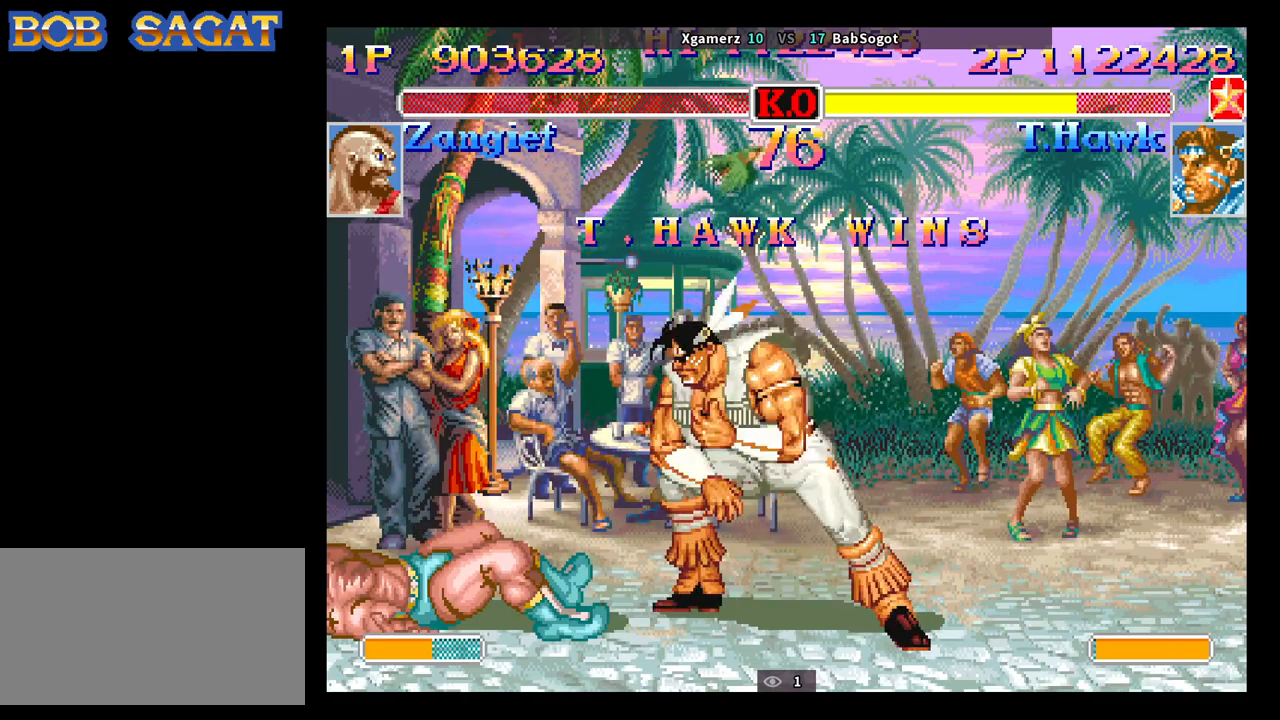
{"buttons": ["CROSS", "SQUARE", "TRIANGLE", "R1"], "left_stick": "center", "events": []}
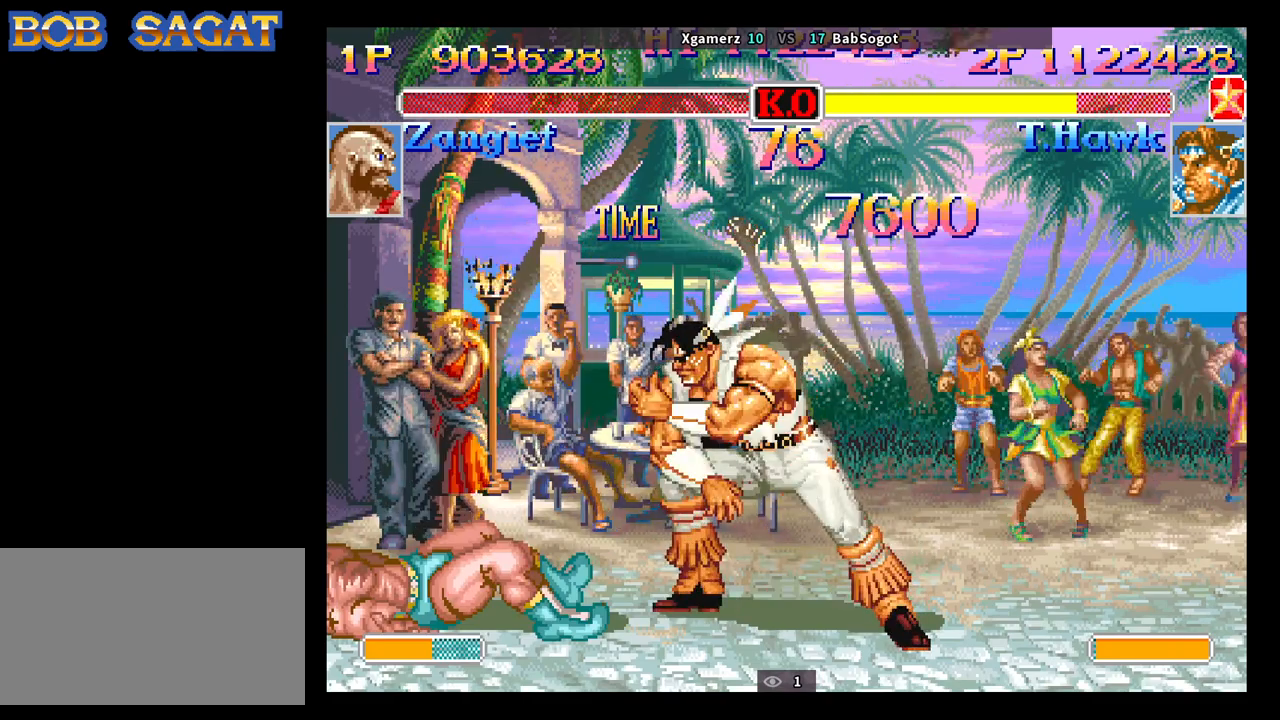
{"buttons": ["CROSS", "SQUARE", "TRIANGLE", "R1"], "left_stick": "center", "events": []}
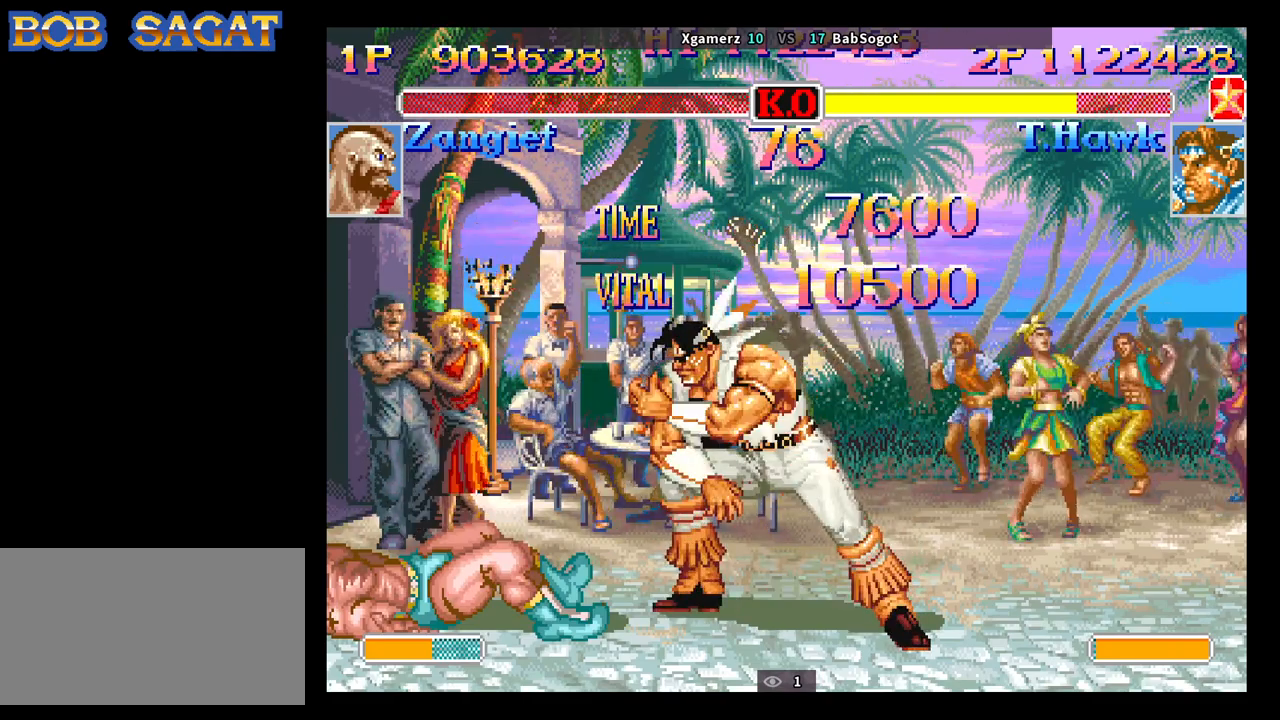
{"buttons": ["CROSS", "SQUARE", "TRIANGLE", "R1"], "left_stick": "center", "events": []}
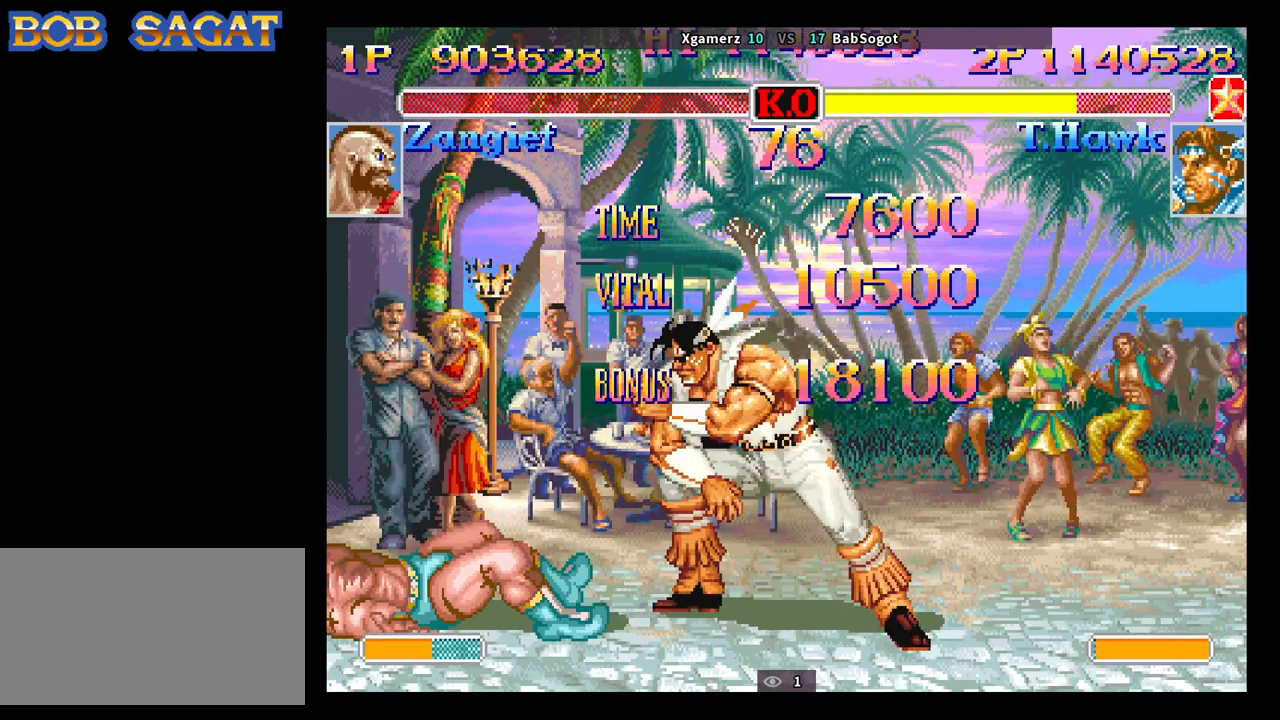
{"buttons": ["CROSS", "SQUARE", "TRIANGLE", "R1"], "left_stick": "center", "events": []}
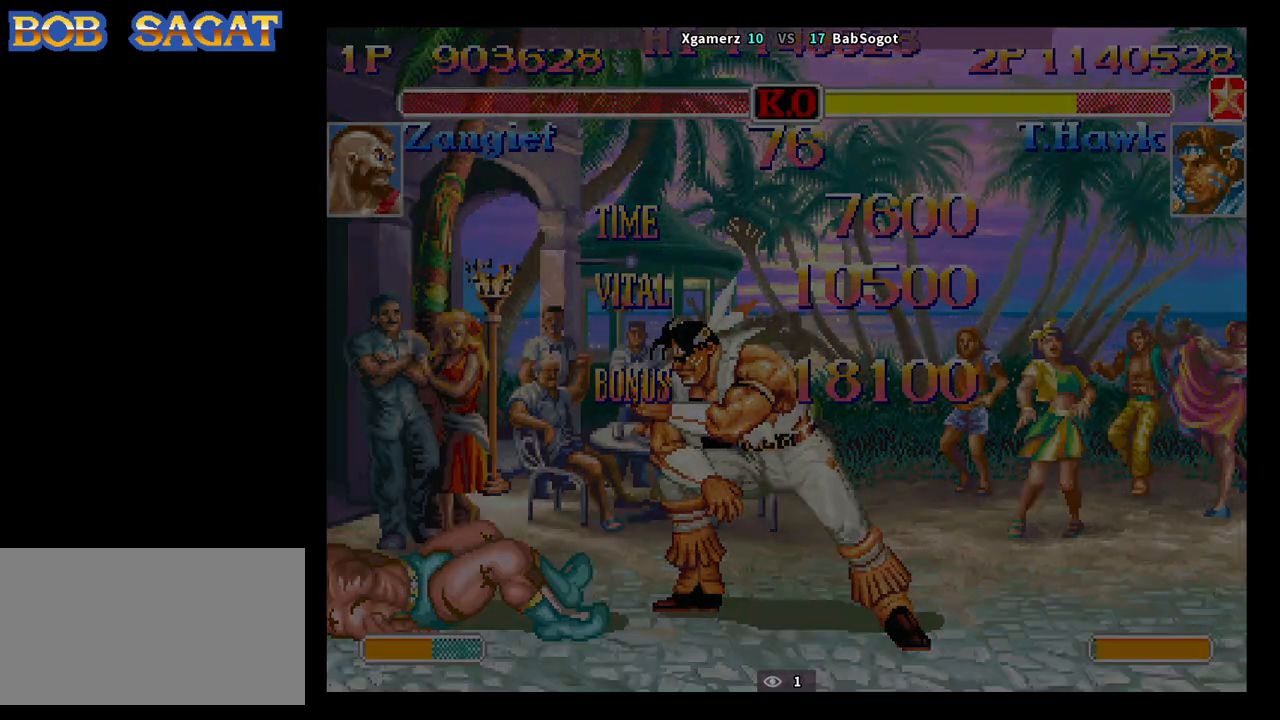
{"buttons": ["CROSS", "SQUARE", "TRIANGLE", "R1"], "left_stick": "center", "events": []}
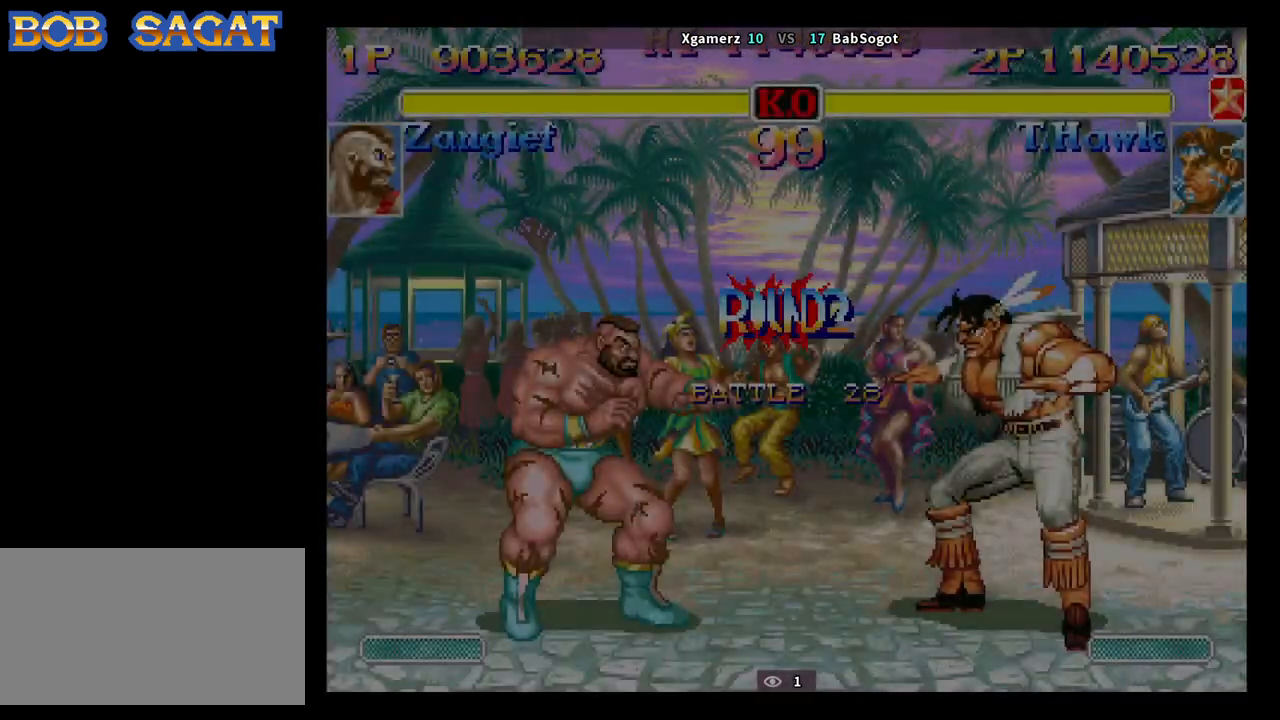
{"buttons": ["CROSS", "SQUARE", "TRIANGLE", "R1"], "left_stick": "center", "events": []}
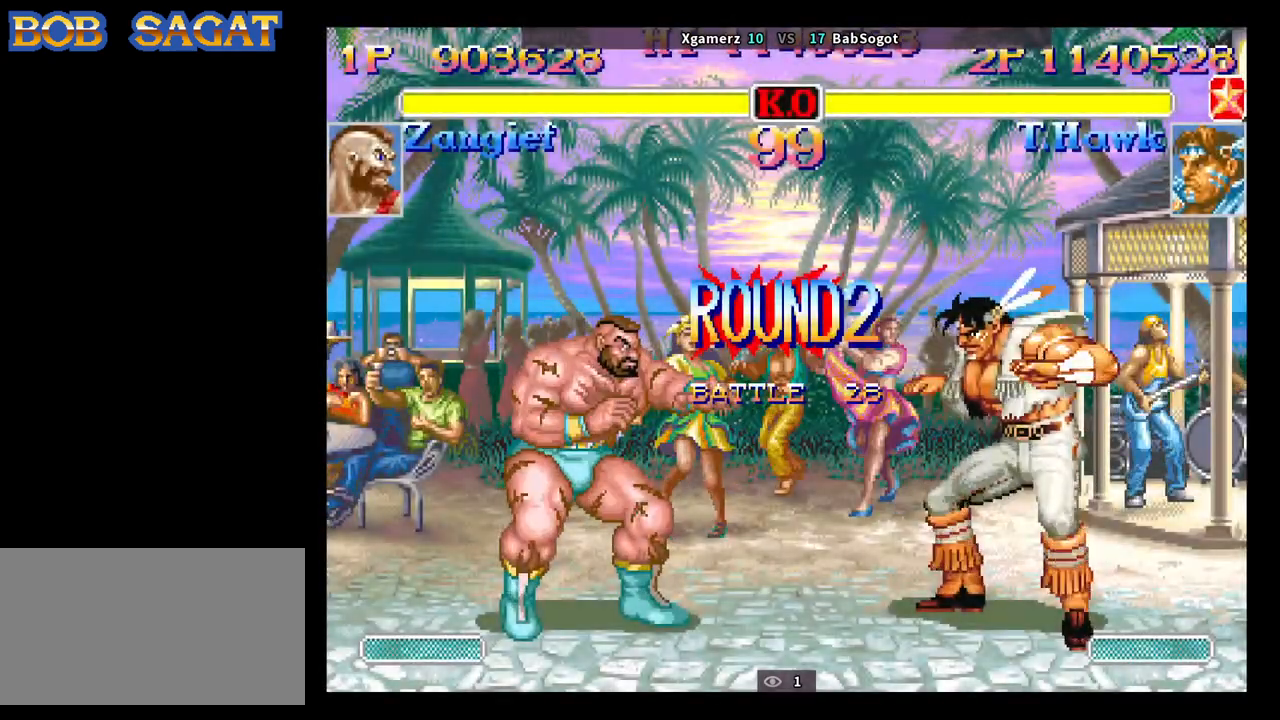
{"buttons": [], "left_stick": "center", "events": [[117, "TRIANGLE", "up"], [133, "CROSS", "up"], [133, "R1", "up"], [133, "SQUARE", "up"]]}
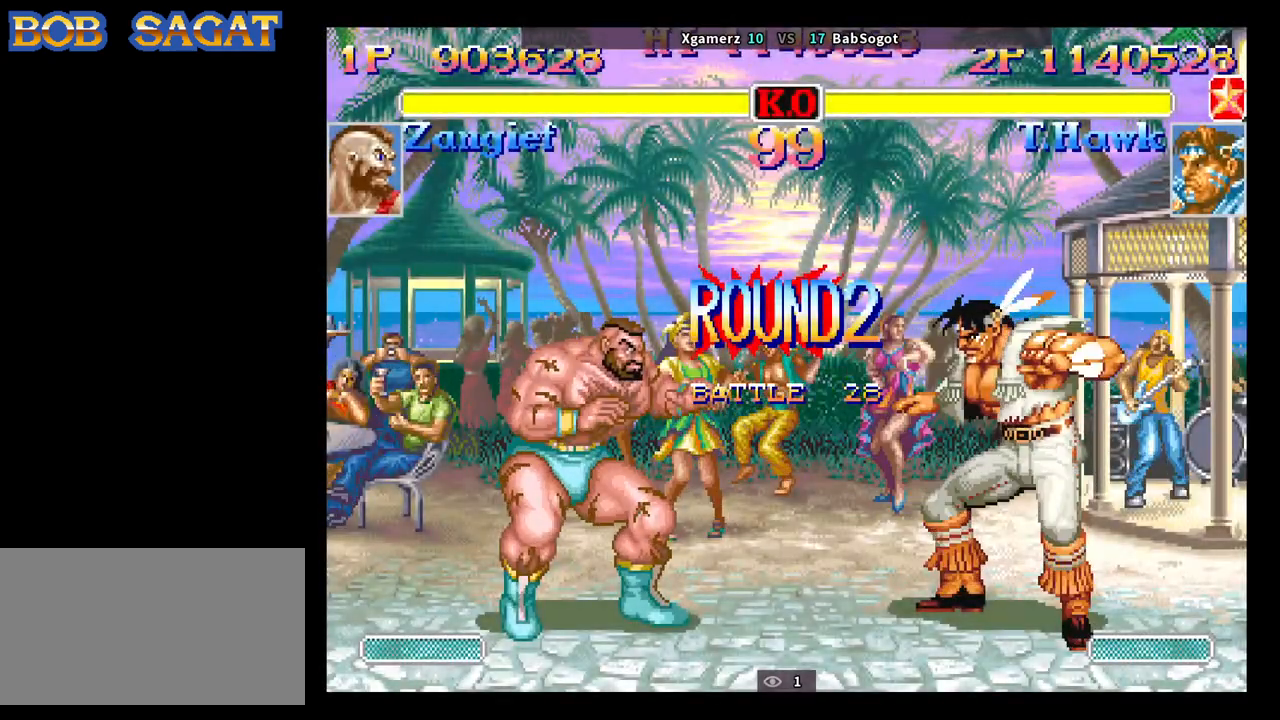
{"buttons": [], "left_stick": "up", "events": [[500, "left_stick", "up"]]}
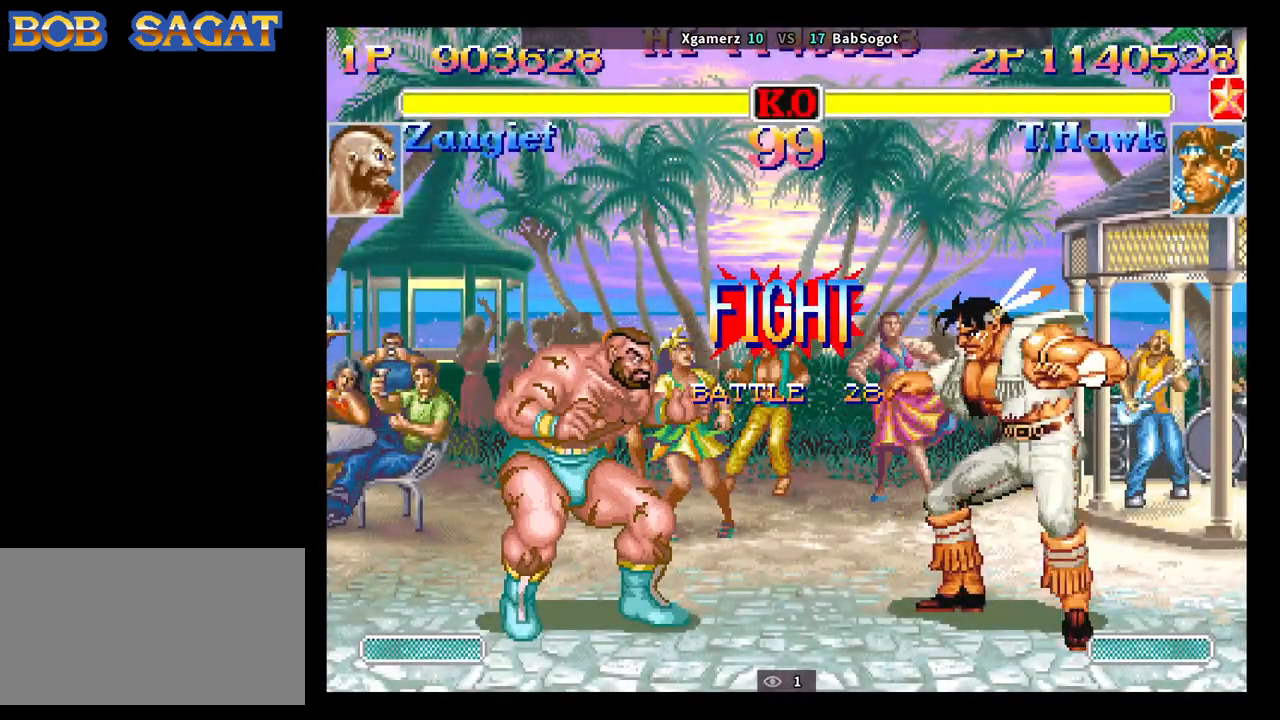
{"buttons": [], "left_stick": "up", "events": []}
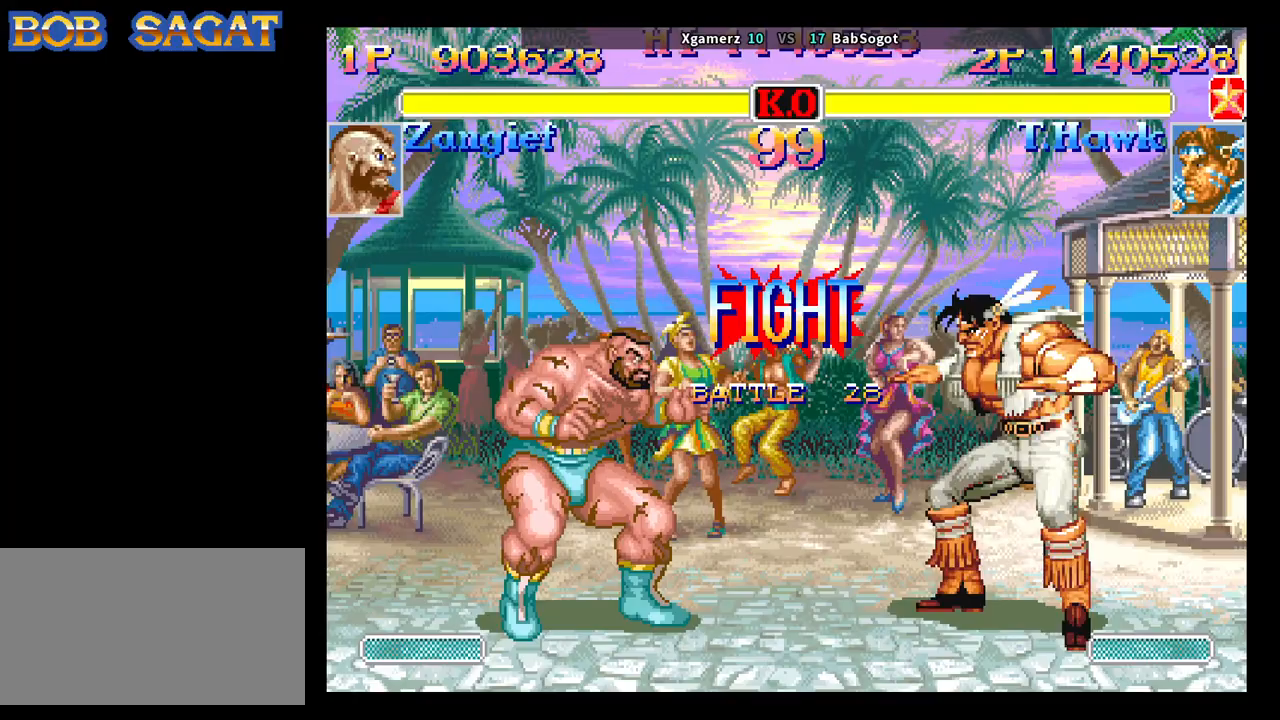
{"buttons": ["SQUARE", "TRIANGLE", "R1"], "left_stick": "down-right", "events": [[233, "left_stick", "down-right"], [417, "R1", "down"], [417, "SQUARE", "down"], [417, "TRIANGLE", "down"]]}
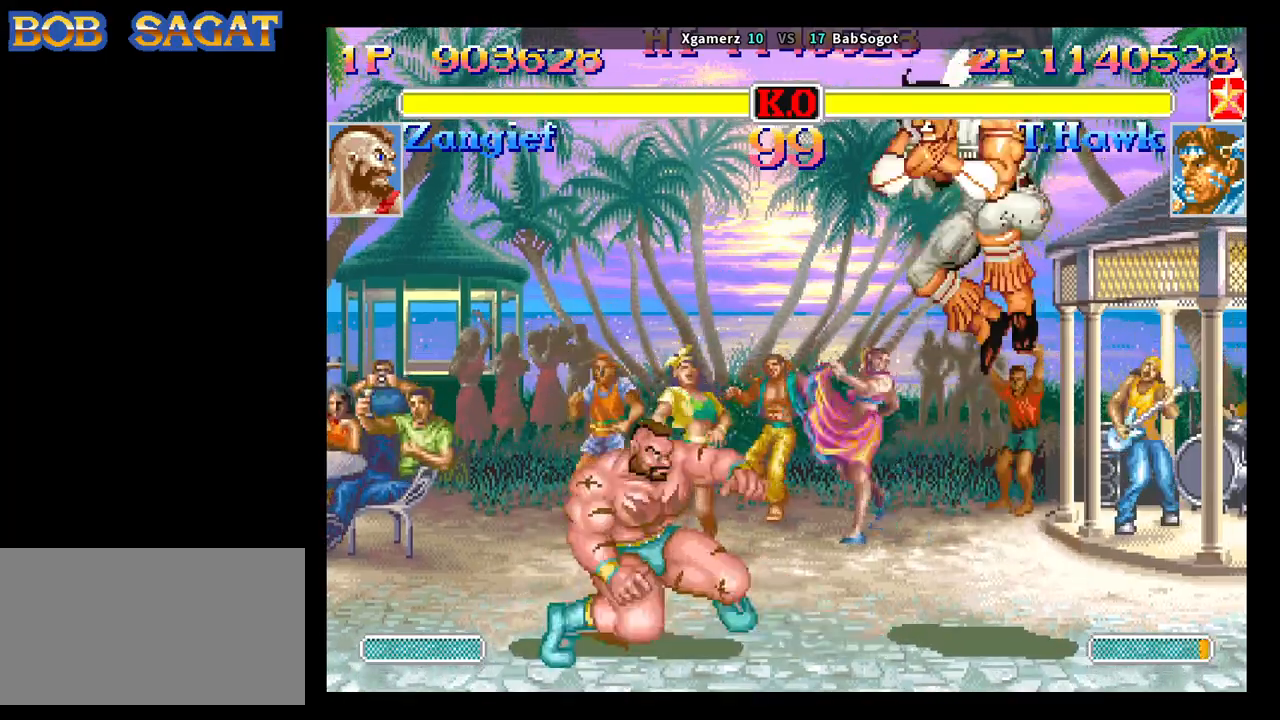
{"buttons": ["SQUARE", "TRIANGLE", "R1"], "left_stick": "down-right", "events": []}
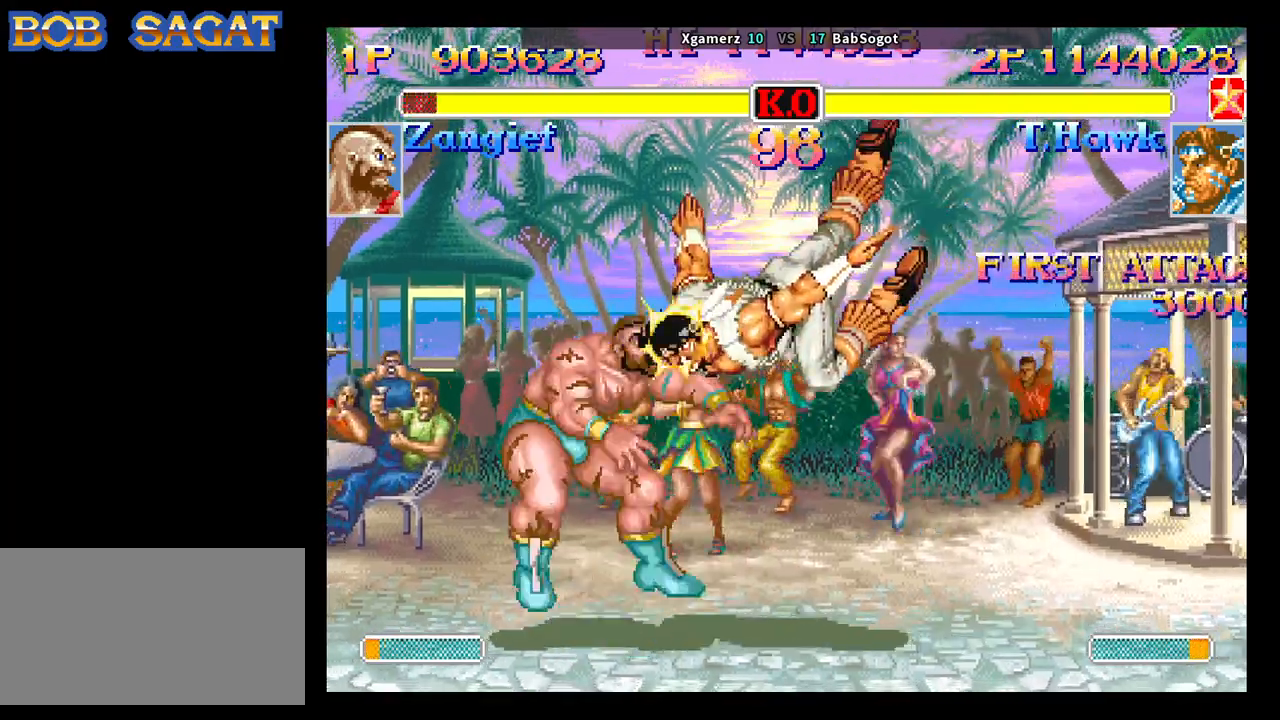
{"buttons": [], "left_stick": "left", "events": [[233, "R1", "up"], [250, "SQUARE", "up"], [250, "TRIANGLE", "up"], [283, "left_stick", "center"], [483, "left_stick", "left"]]}
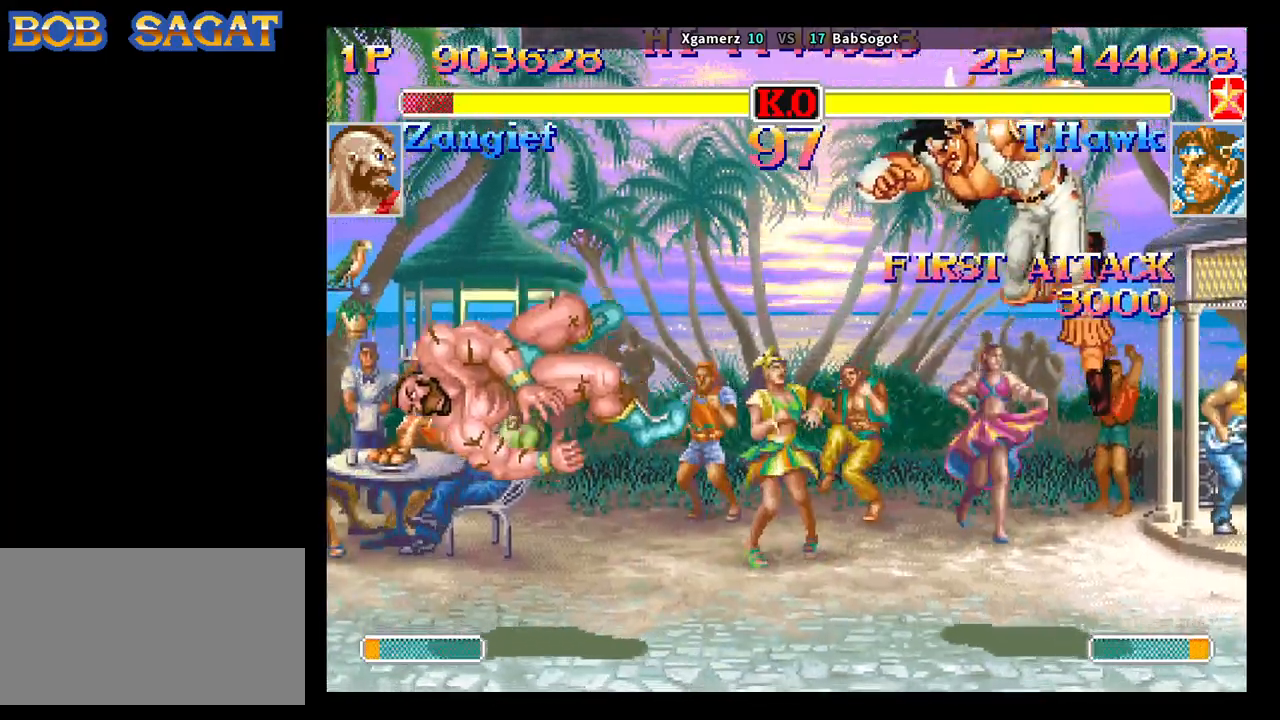
{"buttons": [], "left_stick": "left", "events": []}
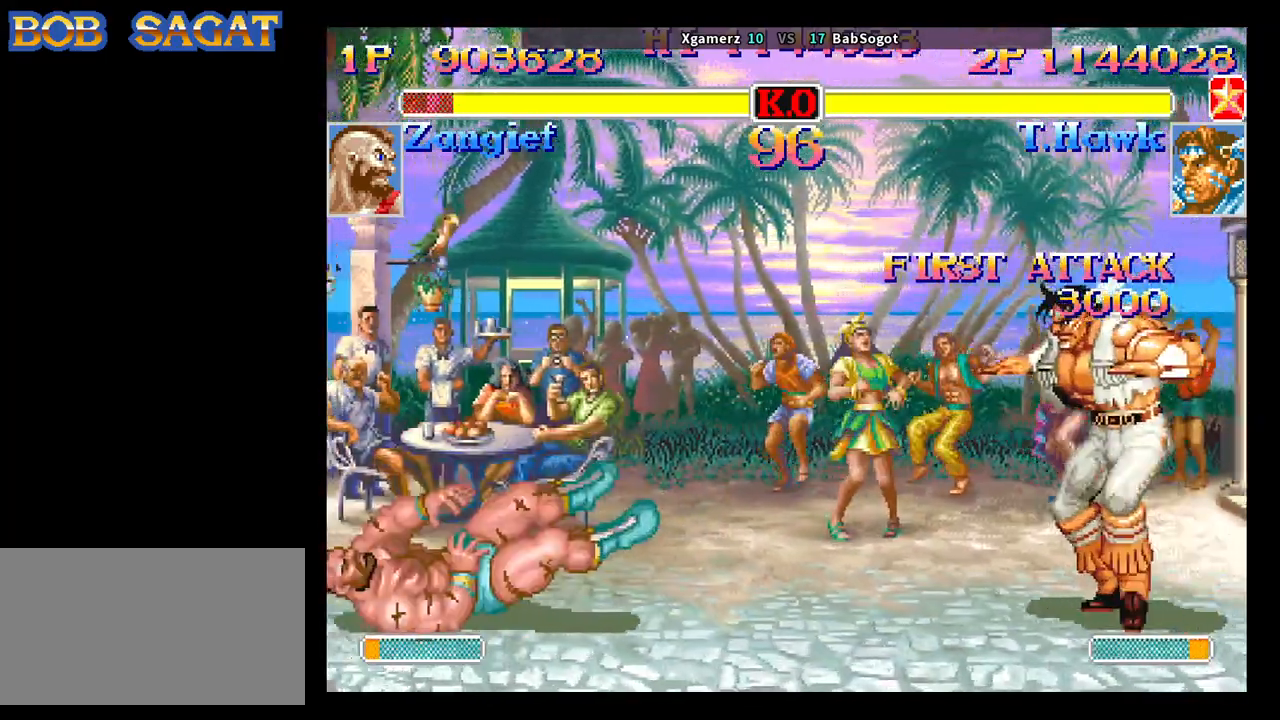
{"buttons": ["R2"], "left_stick": "down-right", "events": [[467, "left_stick", "down-right"], [483, "R2", "down"]]}
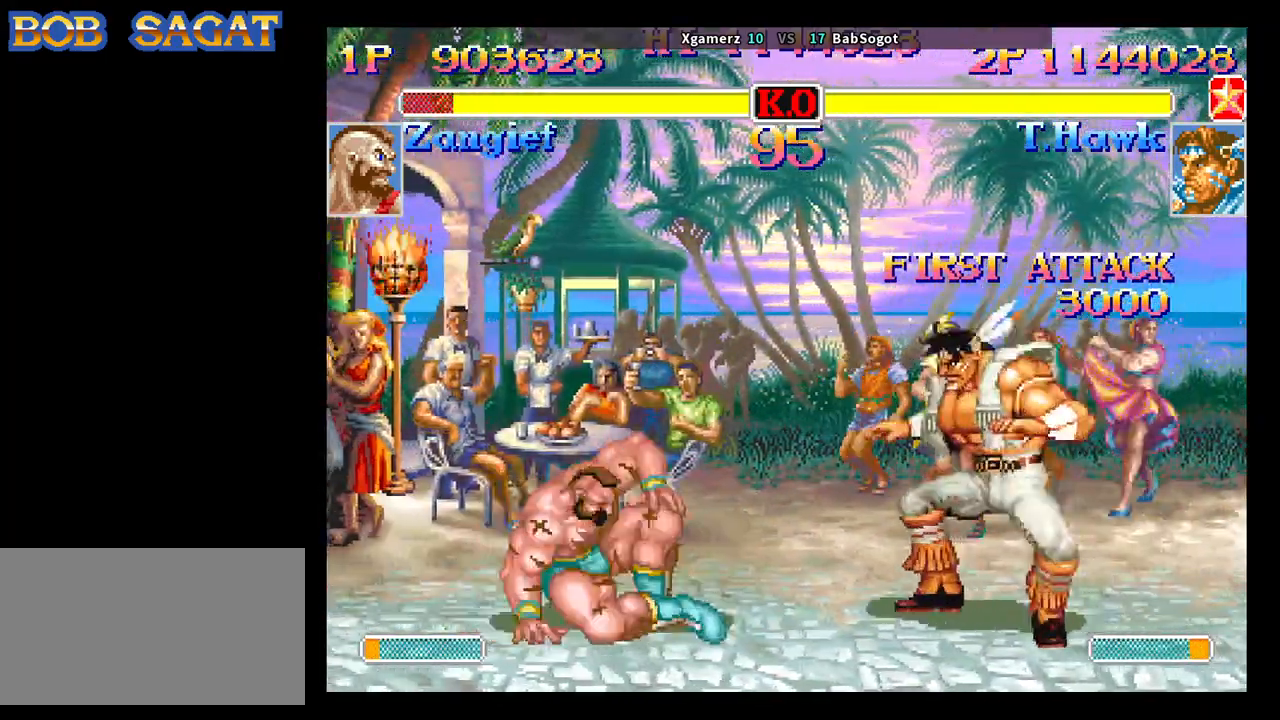
{"buttons": [], "left_stick": "down-right", "events": [[67, "R2", "up"]]}
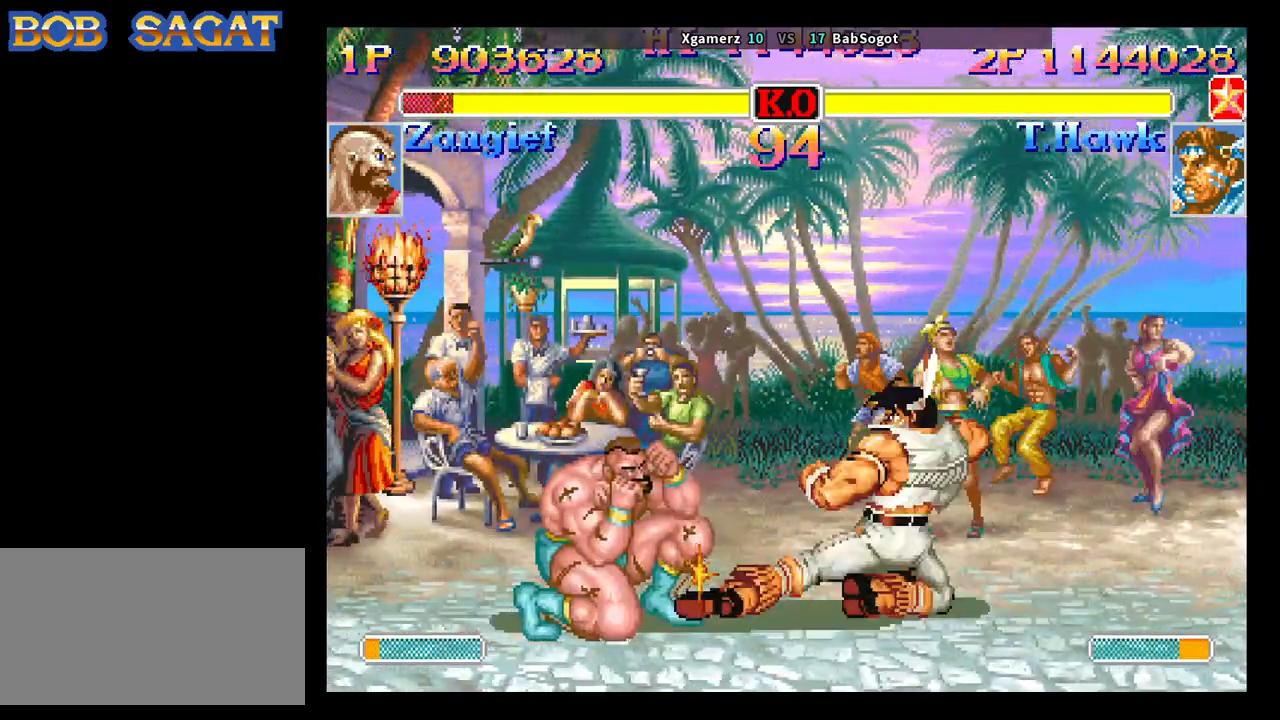
{"buttons": [], "left_stick": "left", "events": [[433, "left_stick", "left"]]}
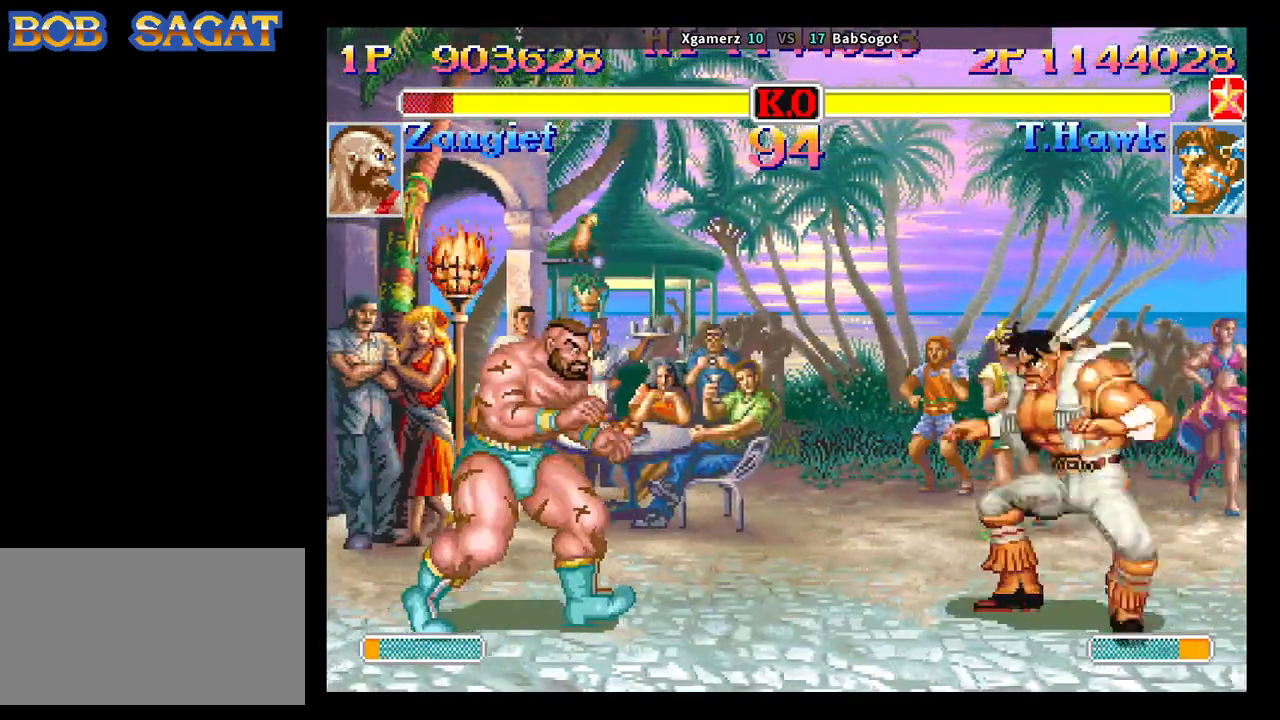
{"buttons": ["SQUARE", "TRIANGLE", "R1"], "left_stick": "down-right", "events": [[67, "left_stick", "down-right"], [250, "R1", "down"], [250, "SQUARE", "down"], [250, "TRIANGLE", "down"]]}
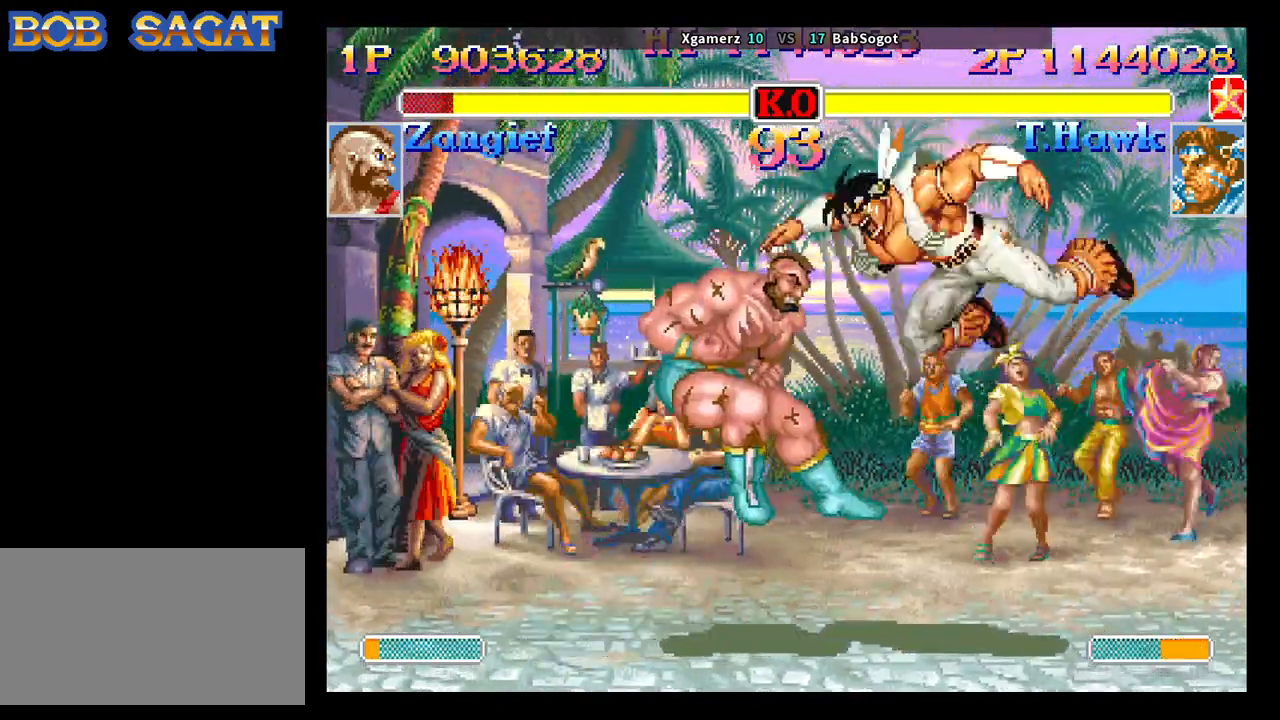
{"buttons": [], "left_stick": "center", "events": [[417, "left_stick", "center"], [483, "R1", "up"], [483, "TRIANGLE", "up"], [500, "SQUARE", "up"]]}
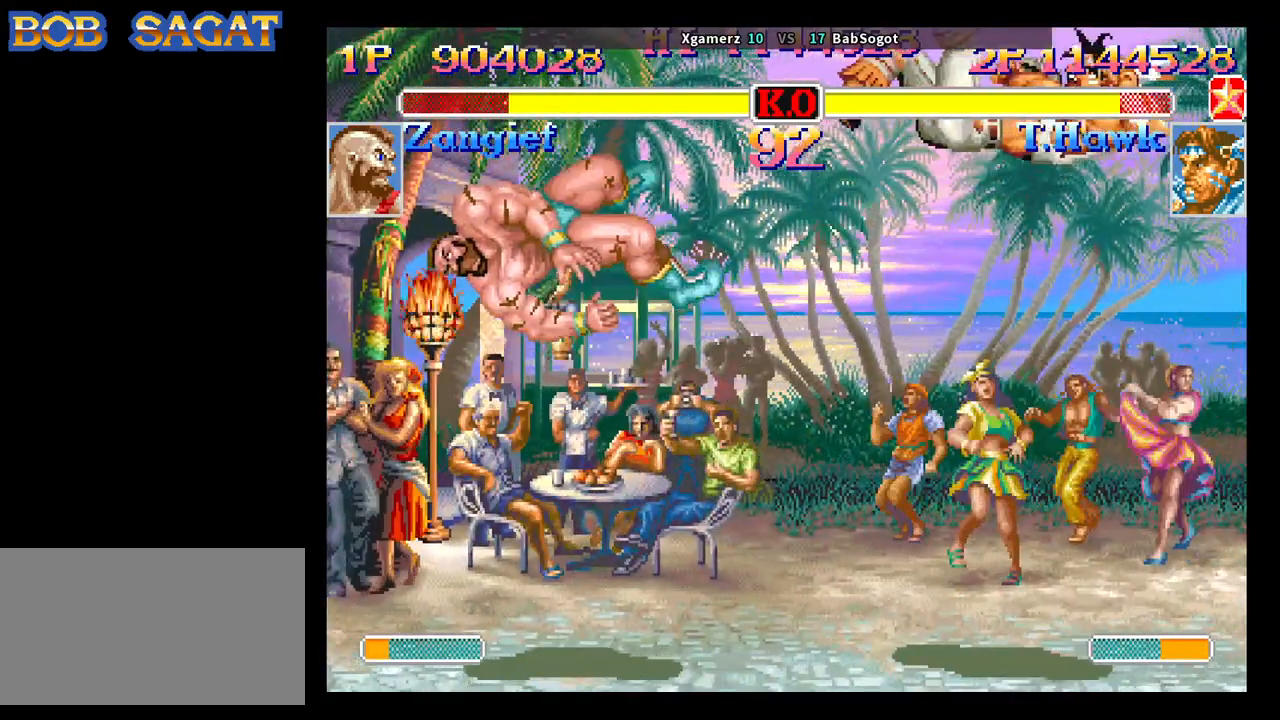
{"buttons": [], "left_stick": "left", "events": [[300, "left_stick", "left"]]}
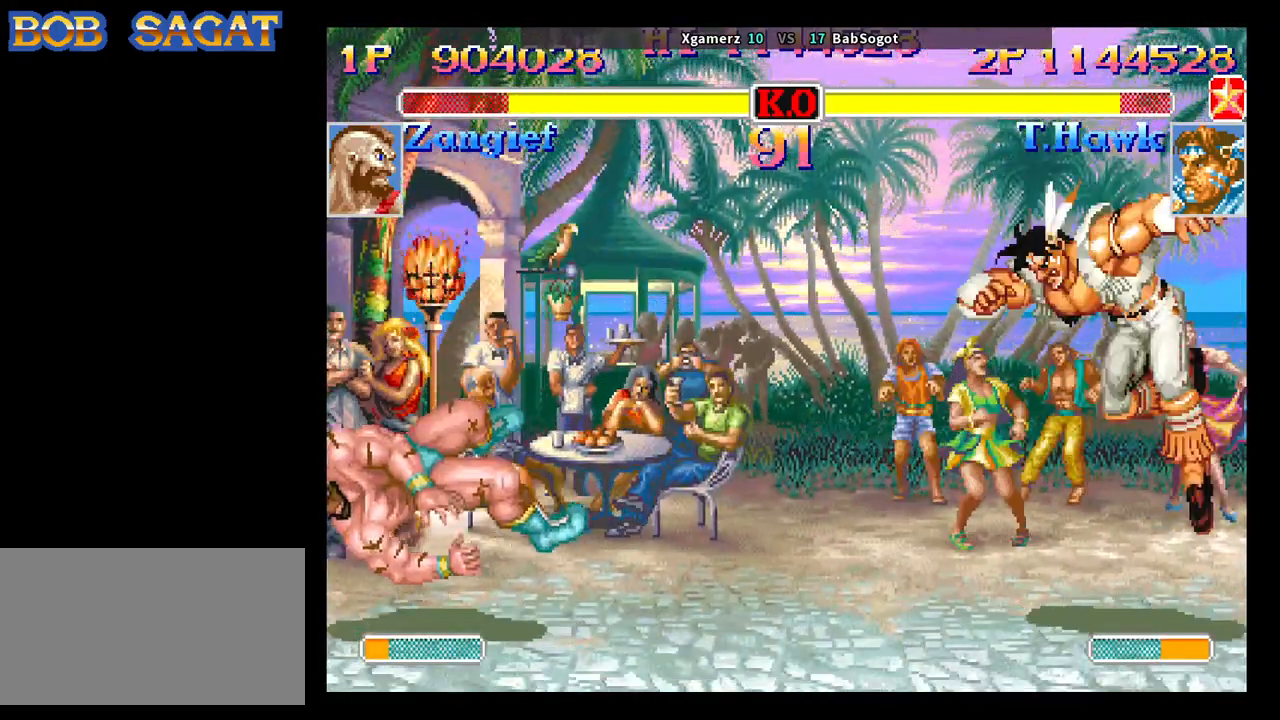
{"buttons": [], "left_stick": "left", "events": []}
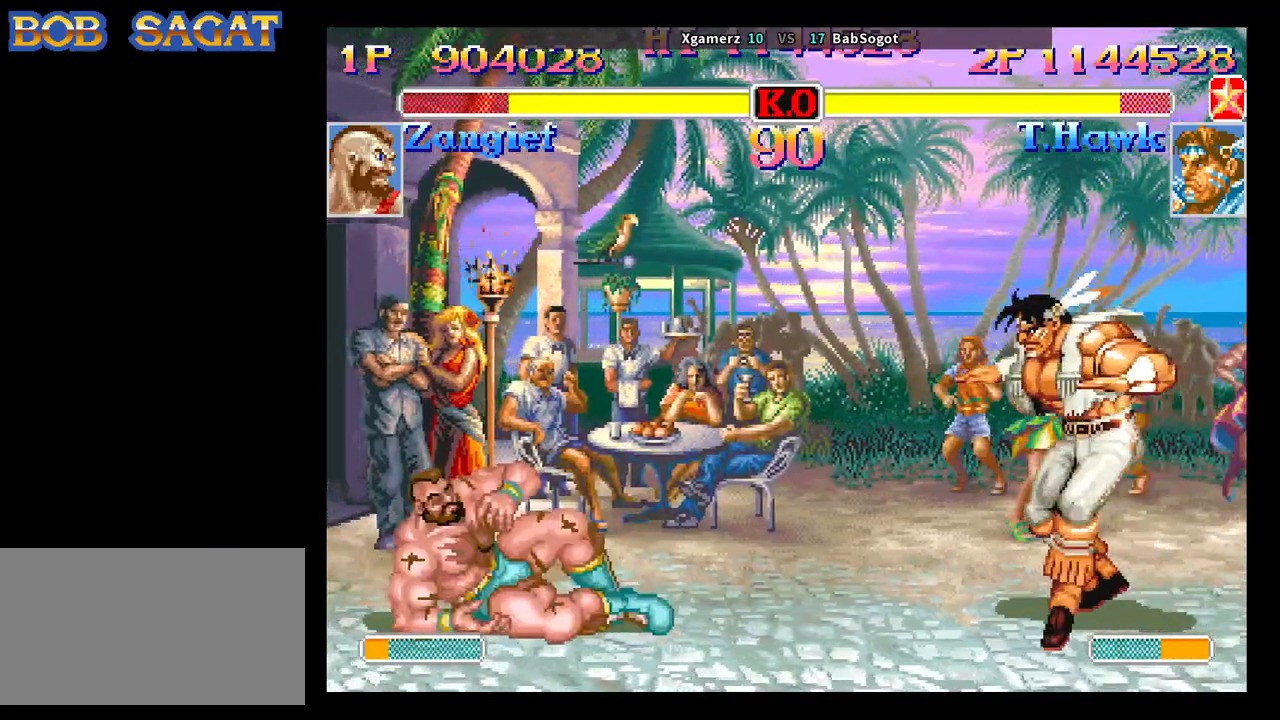
{"buttons": [], "left_stick": "down-right", "events": [[300, "left_stick", "down-right"], [317, "R2", "down"], [483, "R2", "up"]]}
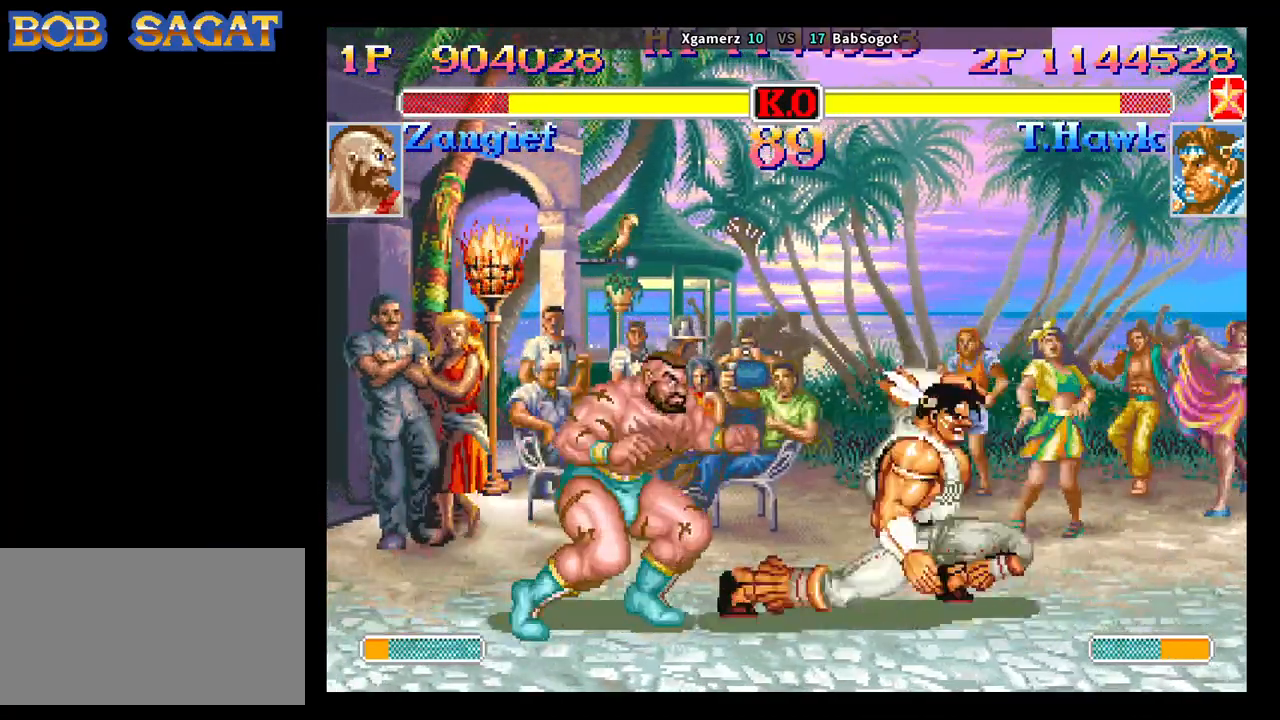
{"buttons": [], "left_stick": "down-right", "events": []}
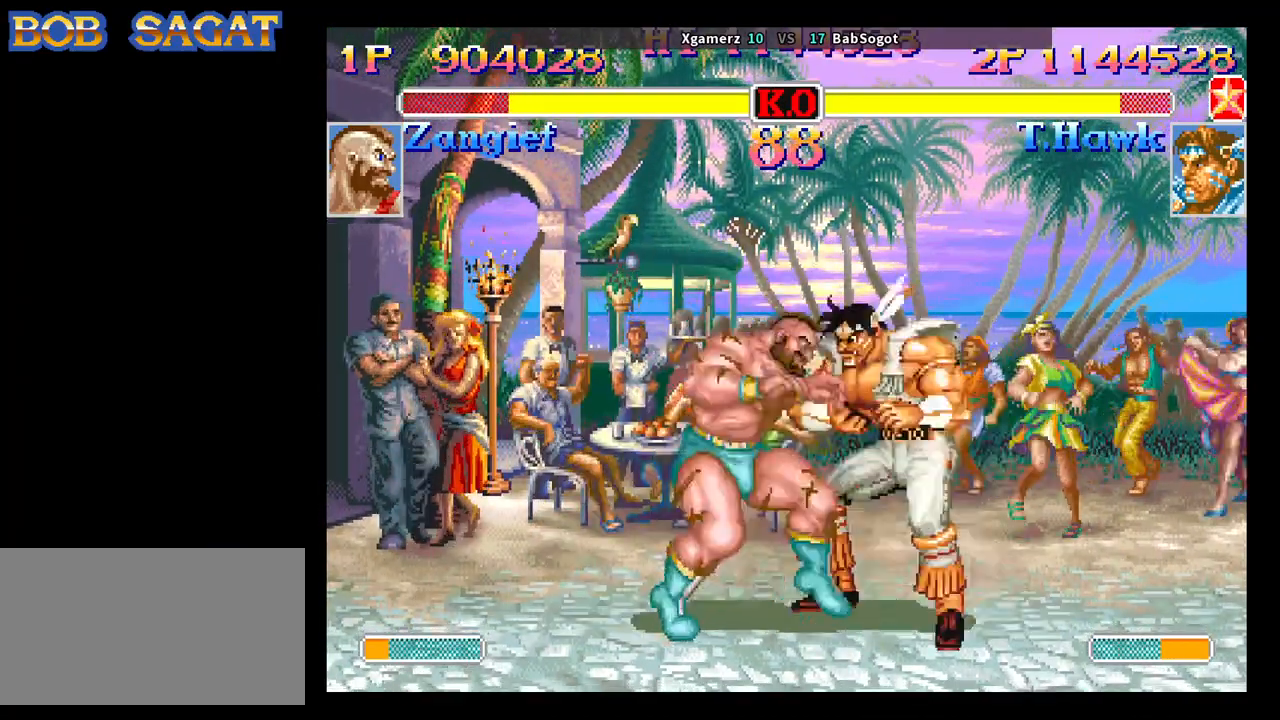
{"buttons": ["CROSS"], "left_stick": "down-right", "events": [[33, "TRIANGLE", "down"], [367, "TRIANGLE", "up"], [500, "CROSS", "down"]]}
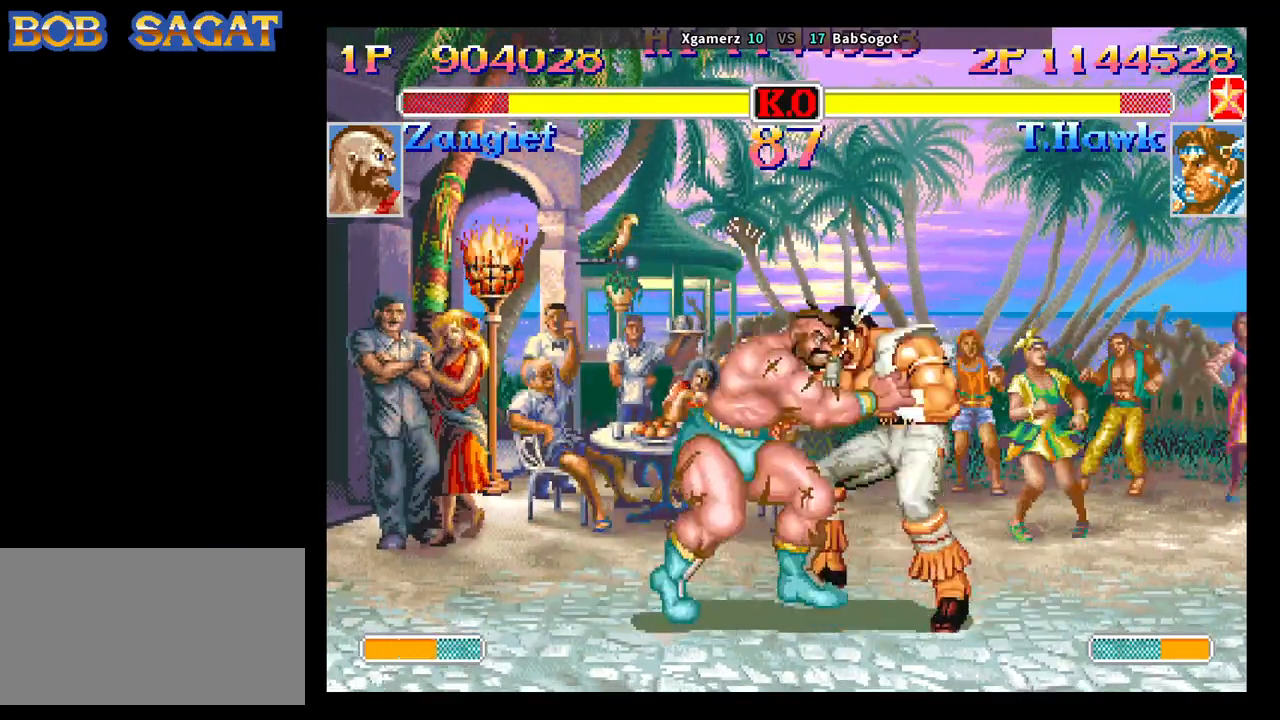
{"buttons": [], "left_stick": "down-right", "events": [[17, "SQUARE", "down"], [33, "R1", "down"], [33, "TRIANGLE", "down"], [67, "CROSS", "up"], [100, "SQUARE", "up"], [150, "TRIANGLE", "up"], [183, "R1", "up"], [217, "CROSS", "down"], [233, "SQUARE", "down"], [250, "CROSS", "up"], [250, "R1", "down"], [250, "TRIANGLE", "down"], [317, "SQUARE", "up"], [333, "R1", "up"], [333, "TRIANGLE", "up"]]}
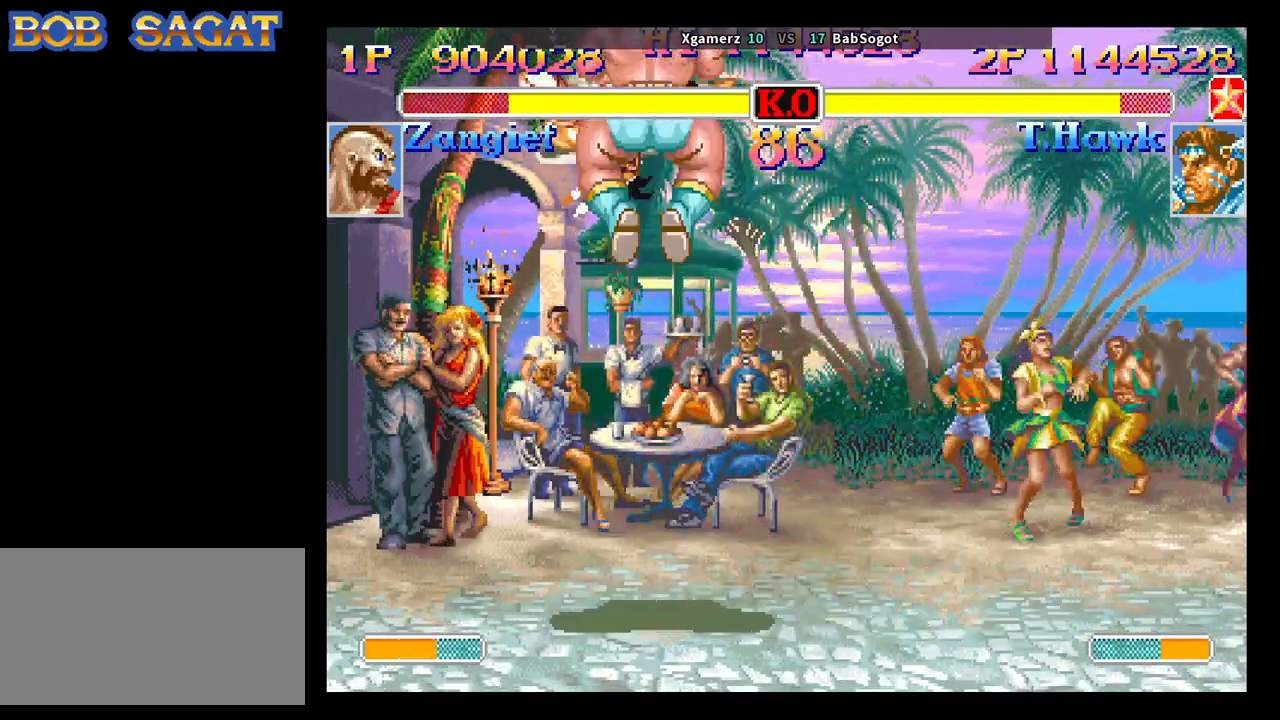
{"buttons": ["CROSS", "SQUARE", "TRIANGLE", "R1"], "left_stick": "down-right", "events": [[450, "CROSS", "down"], [467, "SQUARE", "down"], [483, "R1", "down"], [483, "TRIANGLE", "down"]]}